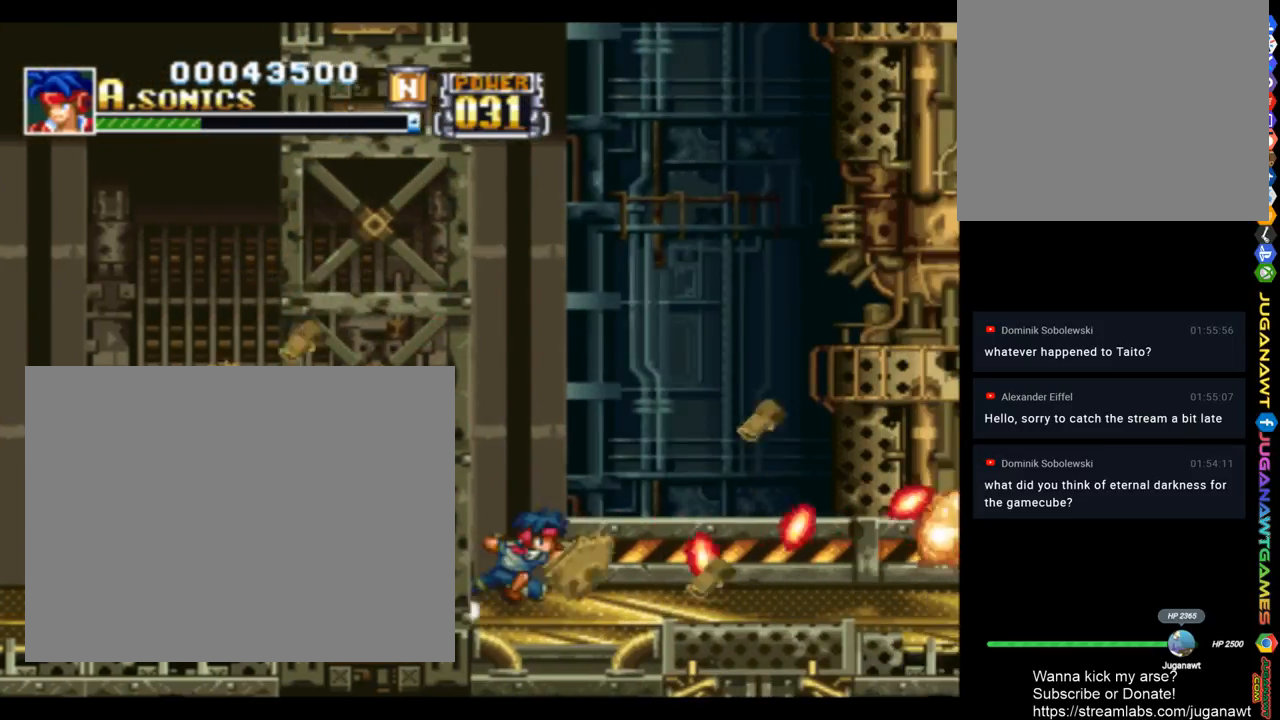
Gameplay with a controller (PlayStation layout); each line is a JSON object with the inputs held at the frame after it. "events" lists button and stick changes between this image and that frame as [ms after this image, input, new state], when the widget could be followed in between.
{"buttons": ["SQUARE", "DPAD_UP", "DPAD_RIGHT"], "left_stick": "center", "right_stick": "center", "events": [[117, "CROSS", "up"], [183, "DPAD_DOWN", "up"], [317, "DPAD_UP", "down"]]}
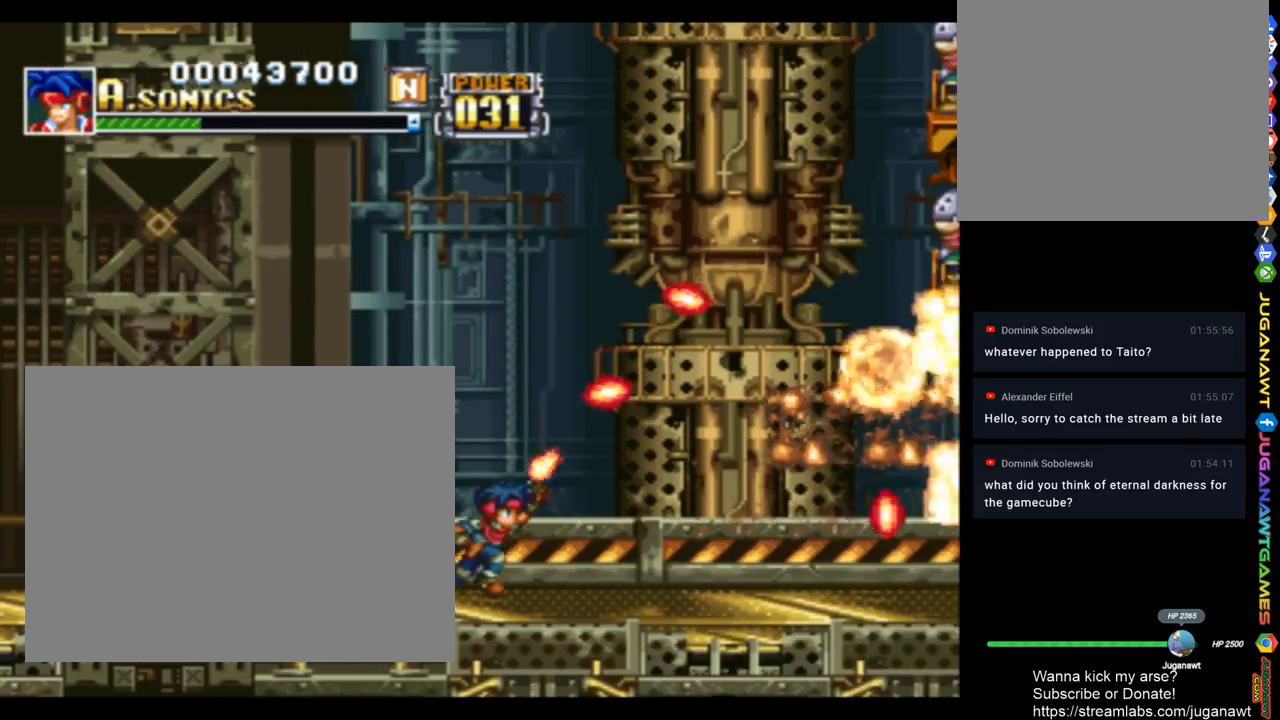
{"buttons": ["SQUARE", "DPAD_UP", "DPAD_RIGHT"], "left_stick": "center", "right_stick": "center", "events": [[283, "DPAD_UP", "up"], [483, "DPAD_UP", "down"]]}
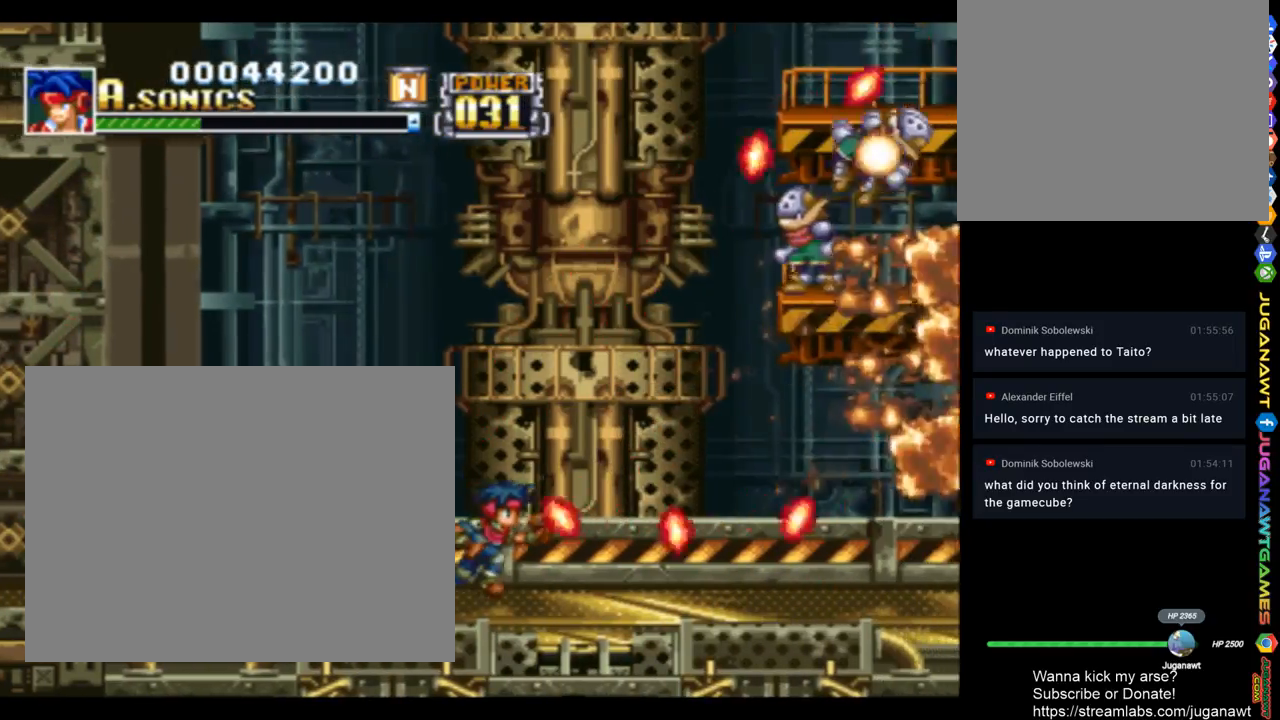
{"buttons": ["SQUARE", "DPAD_UP", "DPAD_RIGHT"], "left_stick": "center", "right_stick": "center", "events": []}
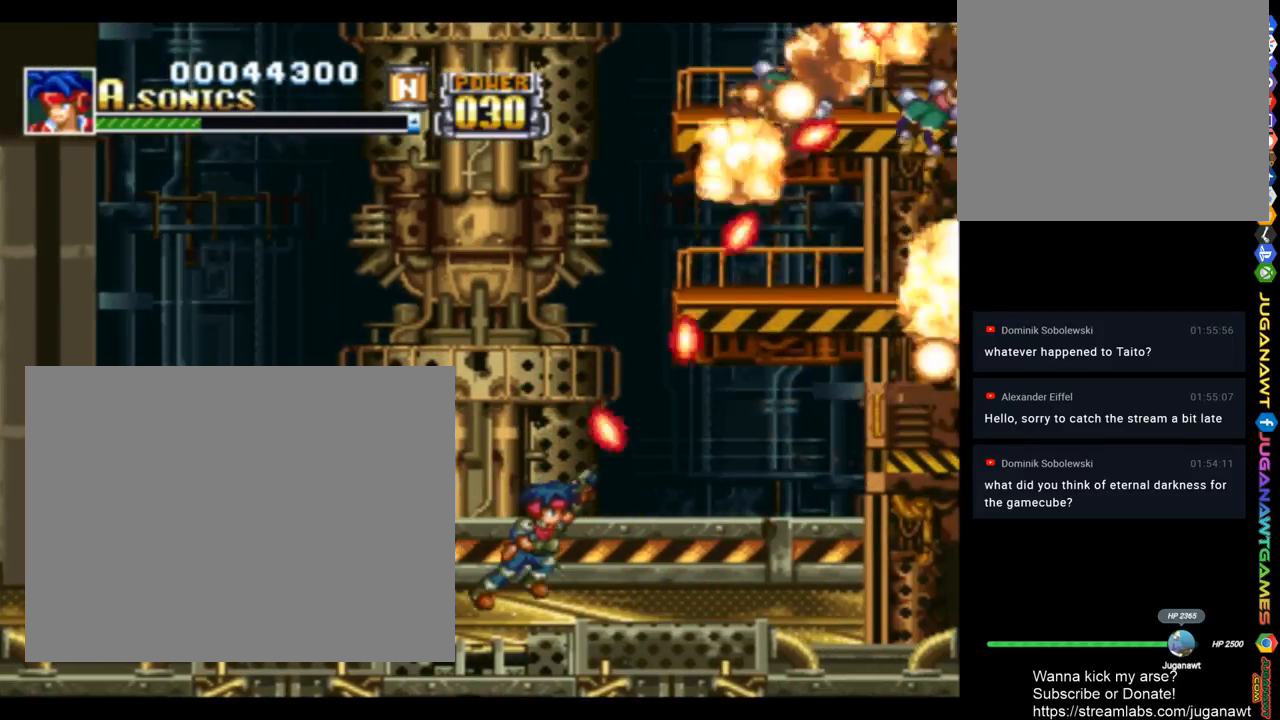
{"buttons": ["SQUARE", "DPAD_RIGHT"], "left_stick": "center", "right_stick": "center", "events": [[117, "DPAD_UP", "up"]]}
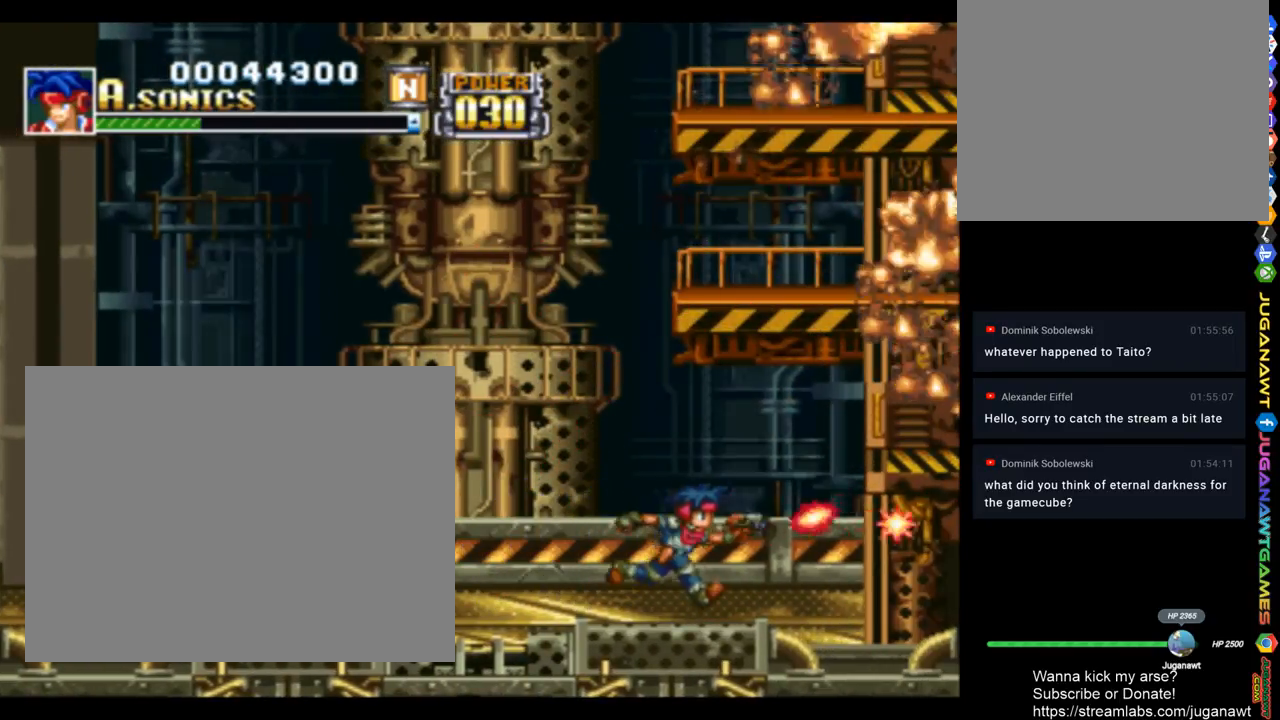
{"buttons": ["CROSS", "SQUARE", "DPAD_UP"], "left_stick": "center", "right_stick": "center", "events": [[83, "CROSS", "down"], [117, "DPAD_UP", "down"], [417, "DPAD_RIGHT", "up"]]}
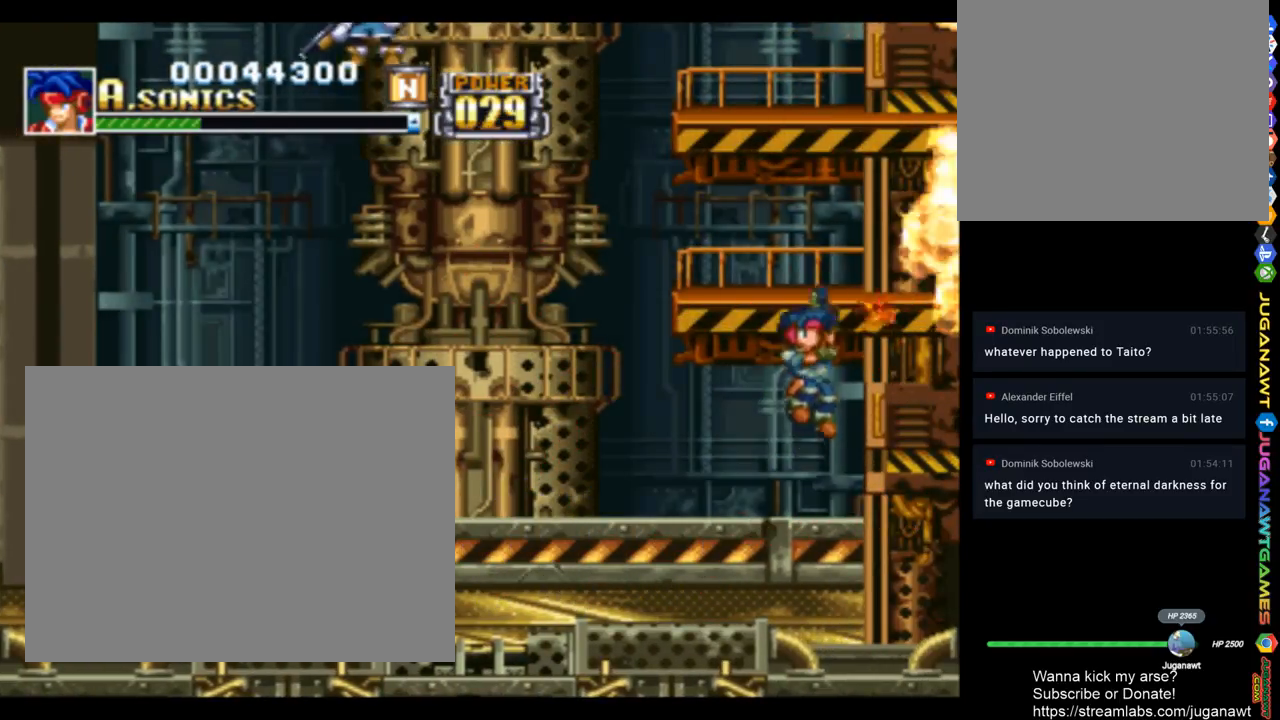
{"buttons": ["CROSS", "SQUARE", "DPAD_UP", "DPAD_LEFT"], "left_stick": "center", "right_stick": "center", "events": [[17, "CROSS", "up"], [17, "DPAD_LEFT", "down"], [350, "CROSS", "down"]]}
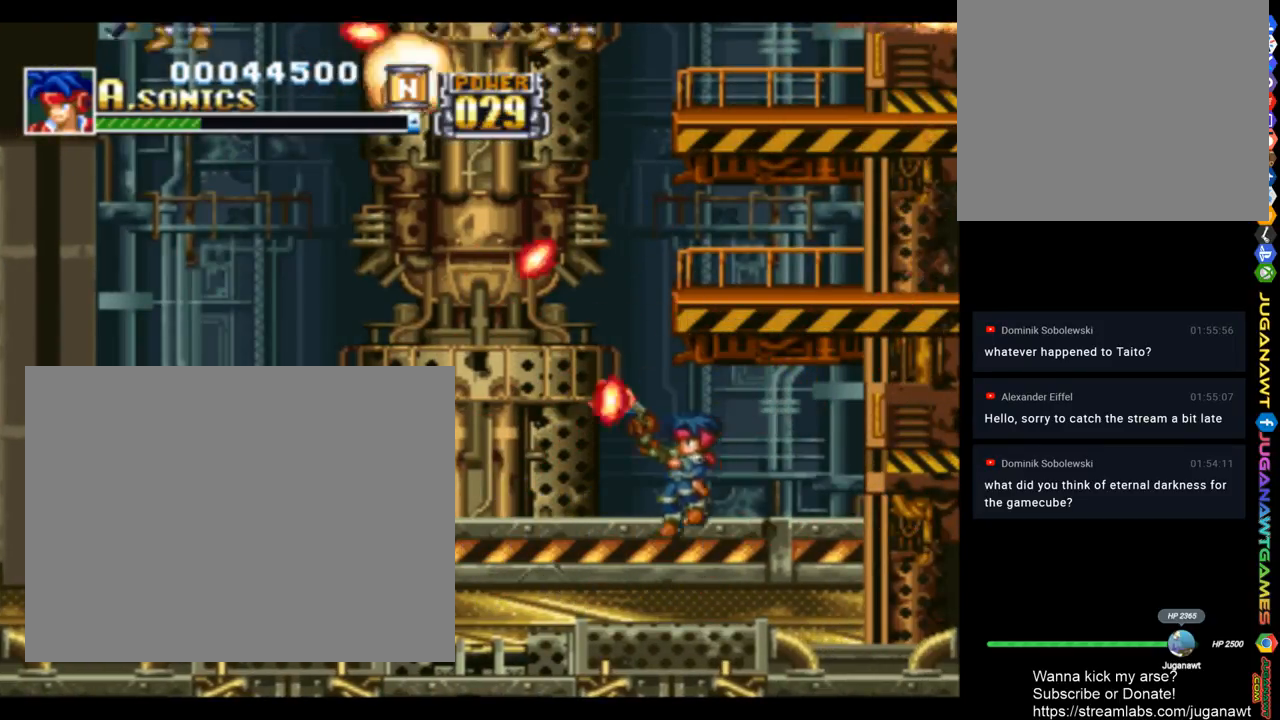
{"buttons": ["SQUARE", "DPAD_UP"], "left_stick": "center", "right_stick": "center", "events": [[150, "CROSS", "up"], [450, "DPAD_LEFT", "up"]]}
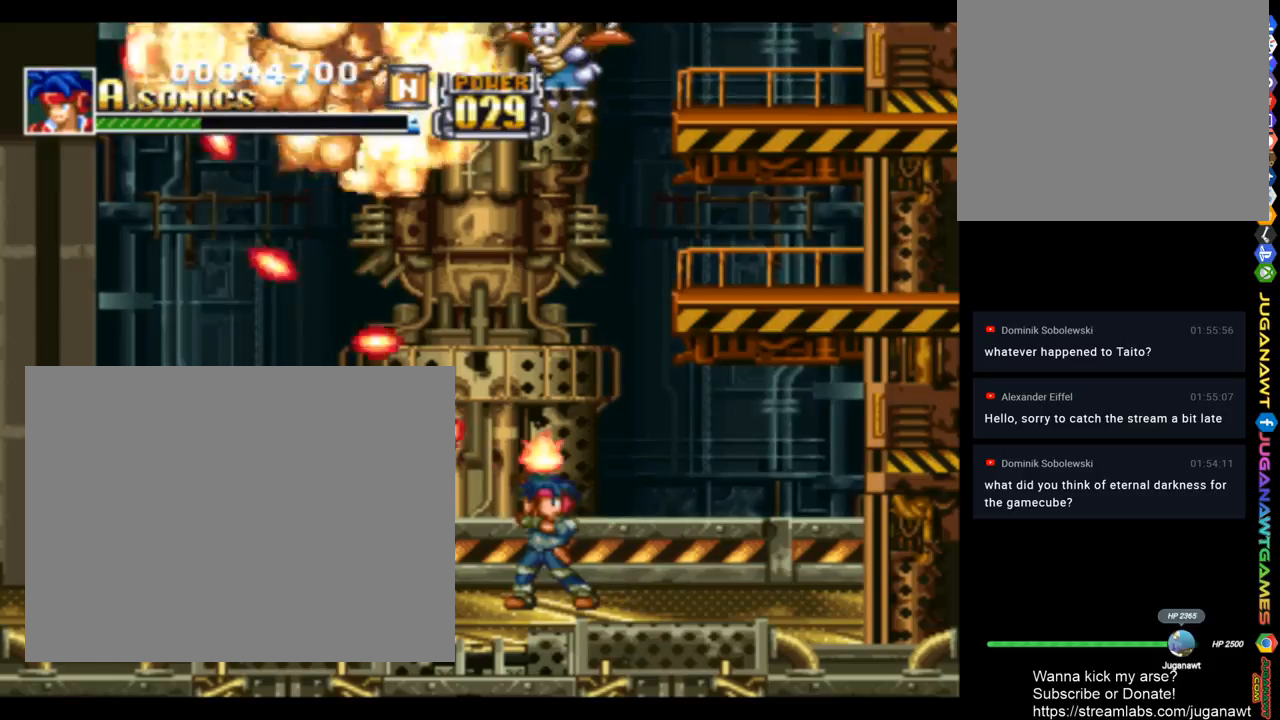
{"buttons": ["SQUARE", "DPAD_UP"], "left_stick": "center", "right_stick": "center", "events": []}
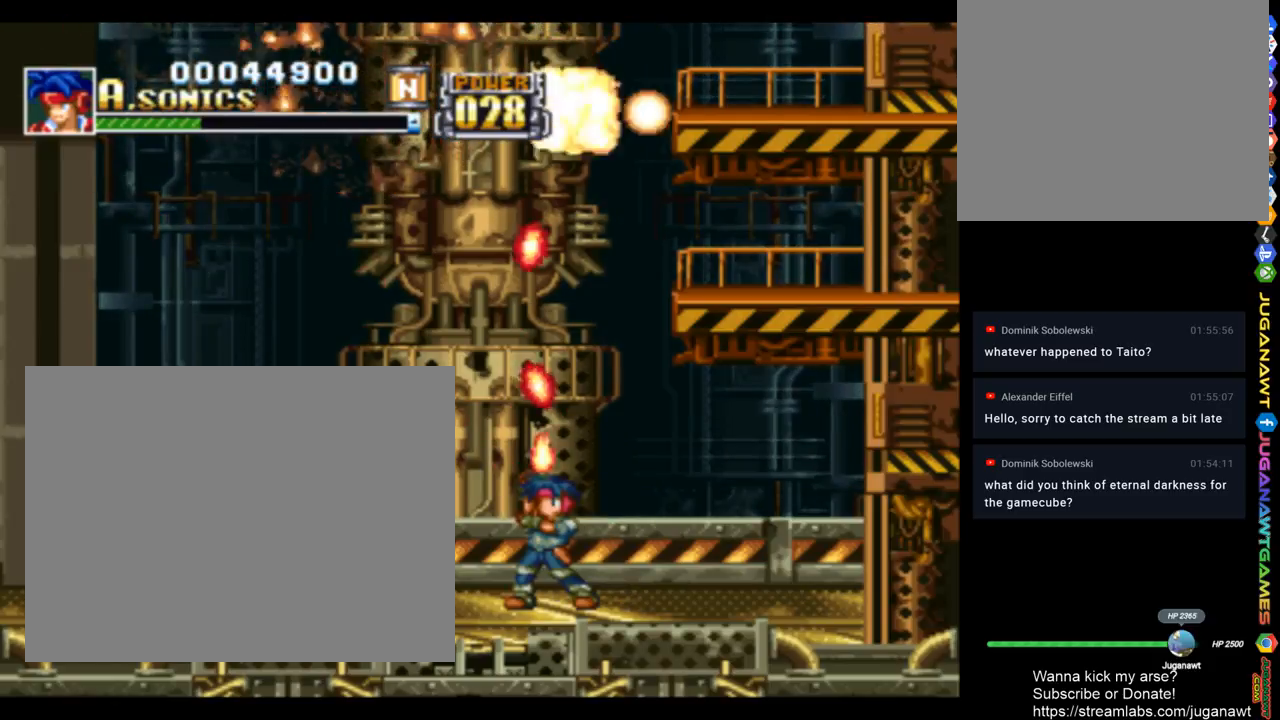
{"buttons": ["SQUARE", "DPAD_UP", "DPAD_LEFT"], "left_stick": "center", "right_stick": "center", "events": [[217, "DPAD_LEFT", "down"]]}
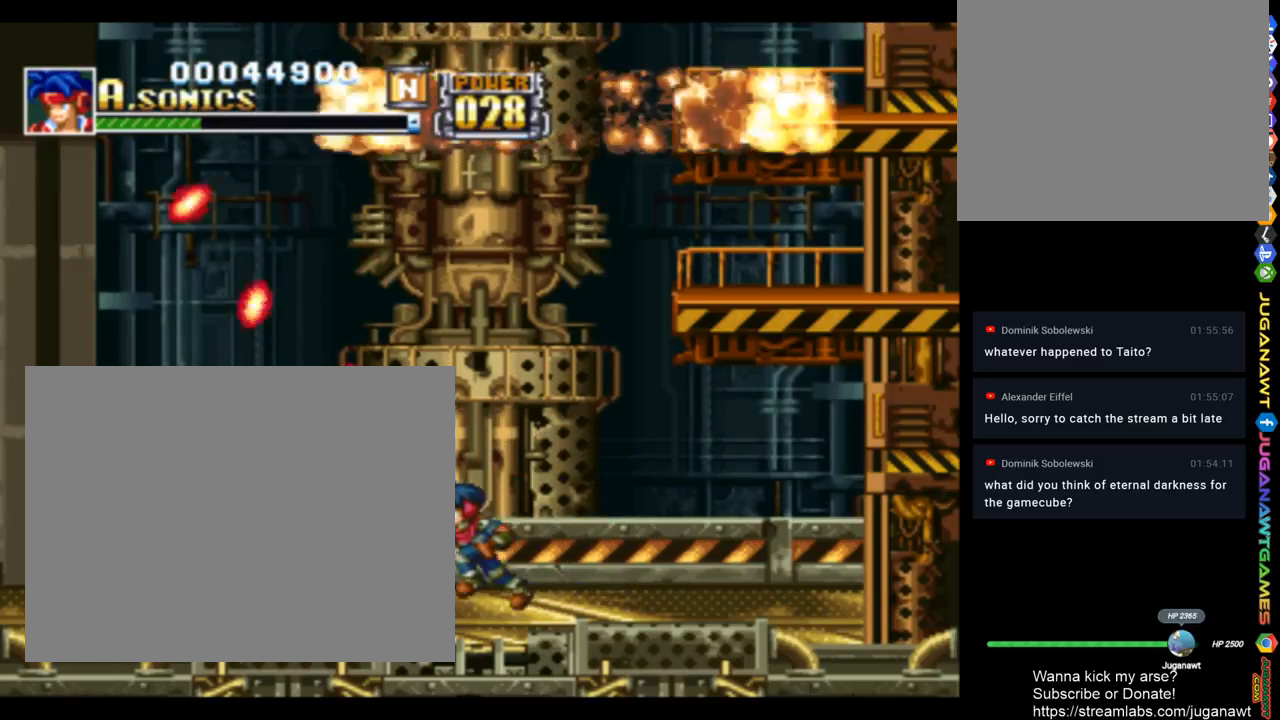
{"buttons": ["SQUARE", "DPAD_UP", "DPAD_RIGHT"], "left_stick": "center", "right_stick": "center", "events": [[83, "DPAD_LEFT", "up"], [183, "DPAD_RIGHT", "down"]]}
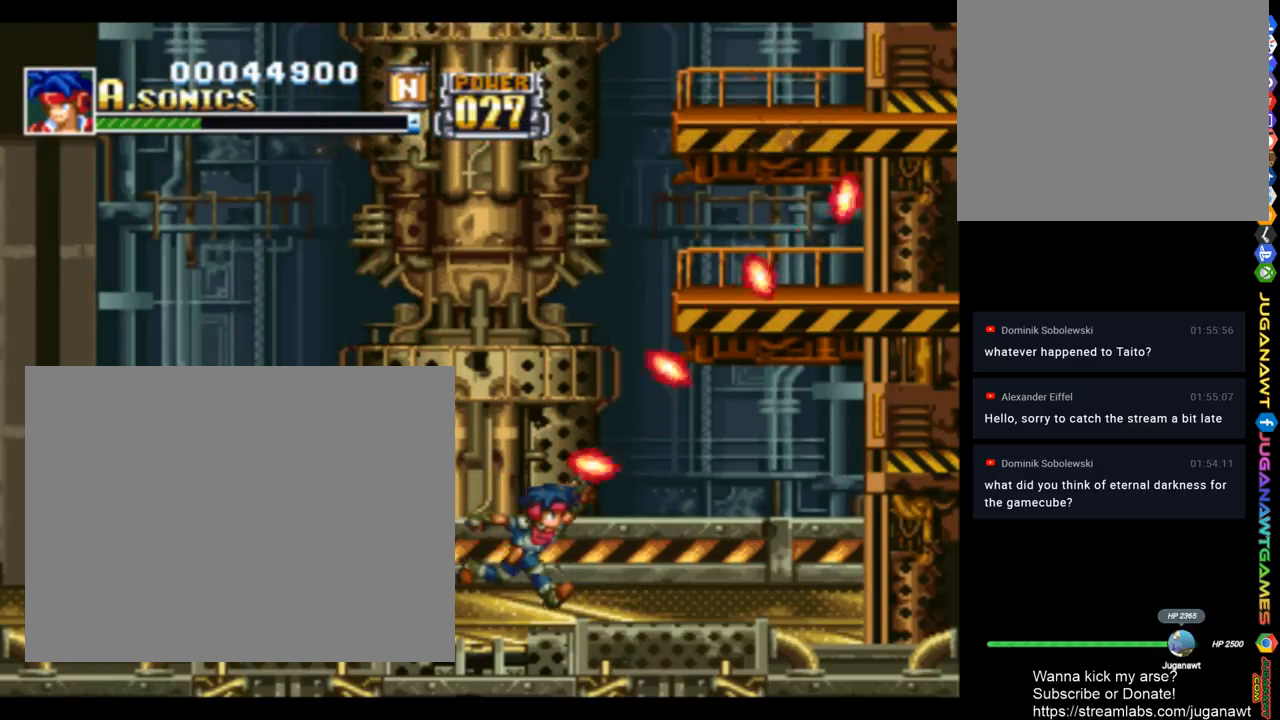
{"buttons": ["CROSS", "SQUARE", "DPAD_UP", "DPAD_RIGHT"], "left_stick": "center", "right_stick": "center", "events": [[417, "CROSS", "down"]]}
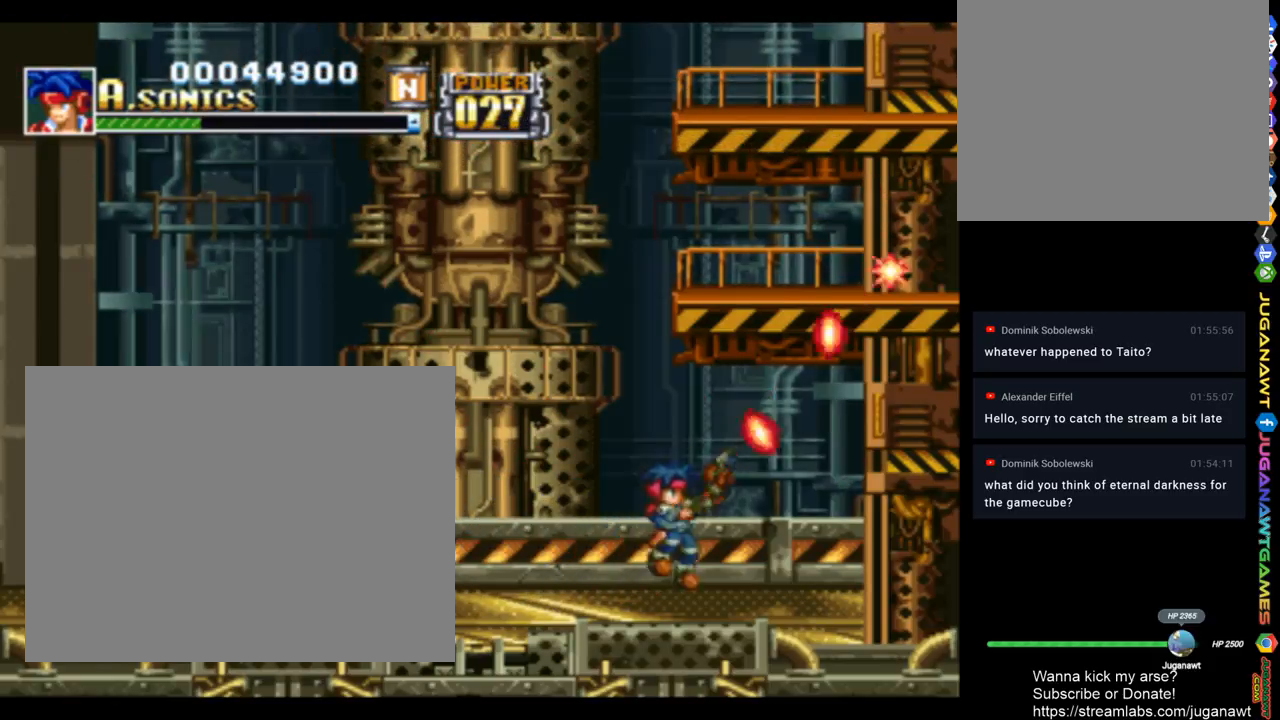
{"buttons": ["CROSS", "SQUARE", "DPAD_UP"], "left_stick": "center", "right_stick": "center", "events": [[383, "DPAD_RIGHT", "up"]]}
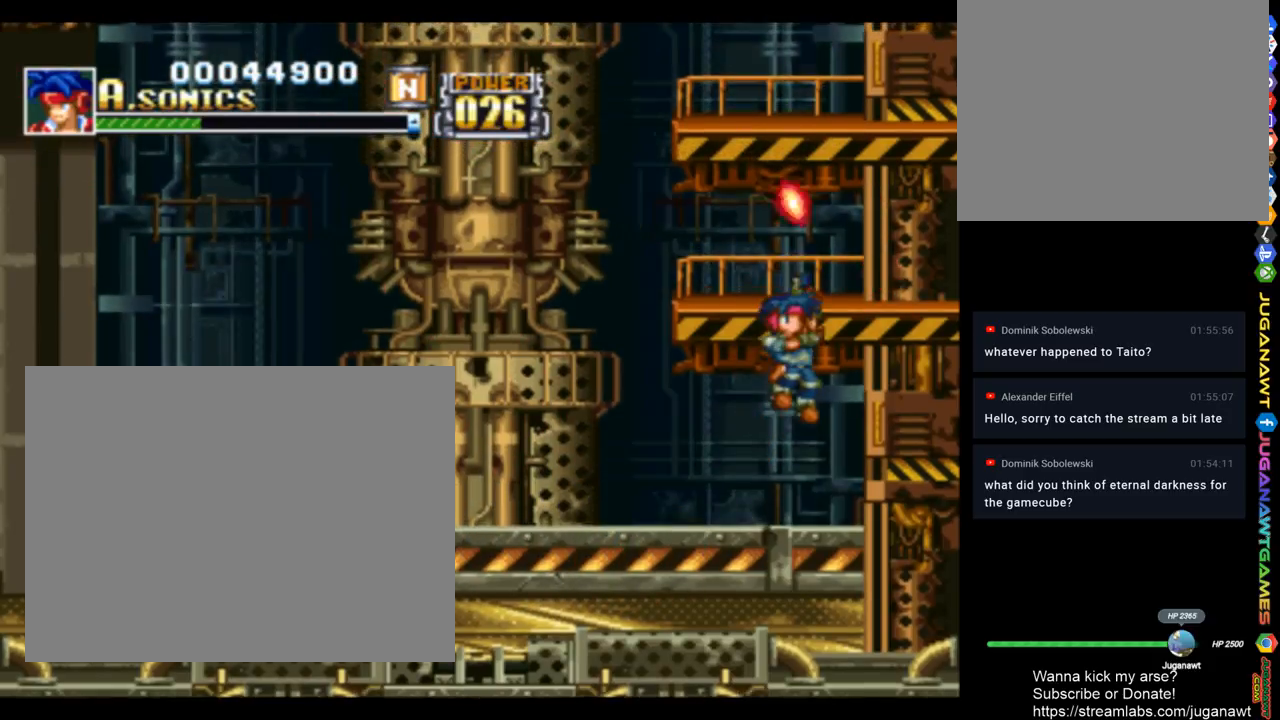
{"buttons": ["SQUARE", "DPAD_UP"], "left_stick": "center", "right_stick": "center", "events": [[283, "CROSS", "up"]]}
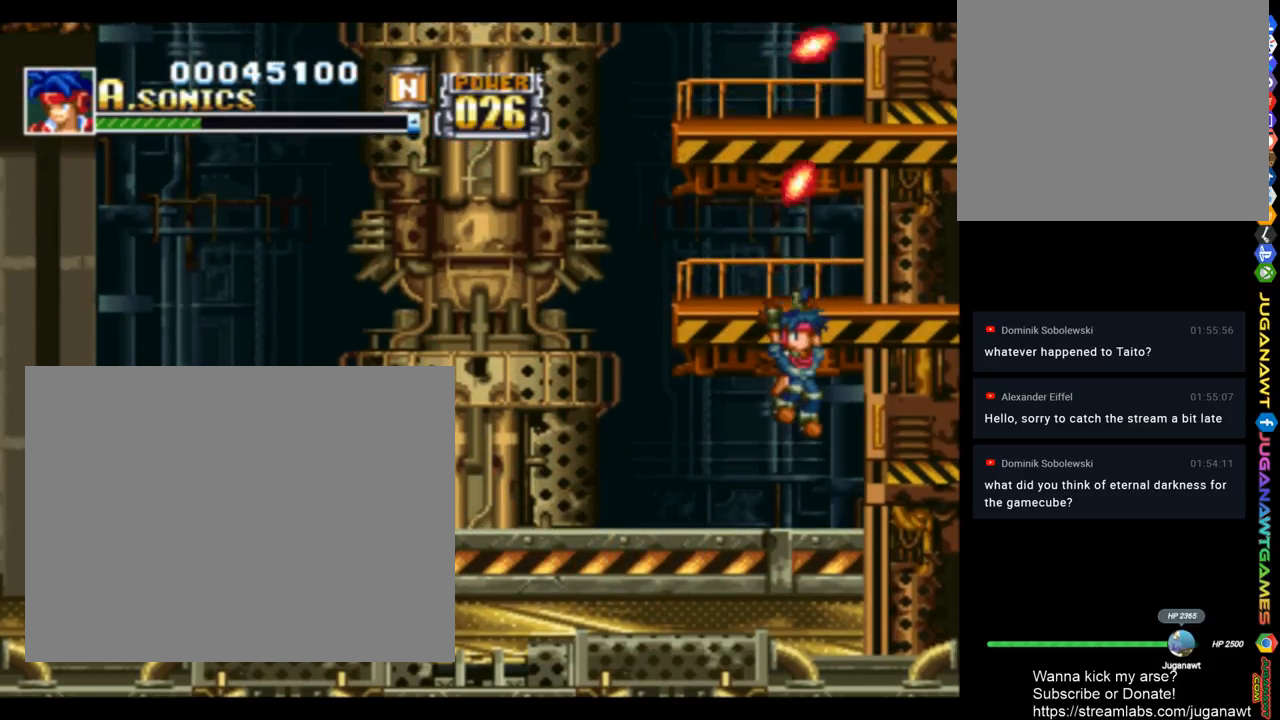
{"buttons": ["SQUARE", "DPAD_UP"], "left_stick": "center", "right_stick": "center", "events": [[50, "CROSS", "down"], [483, "CROSS", "up"]]}
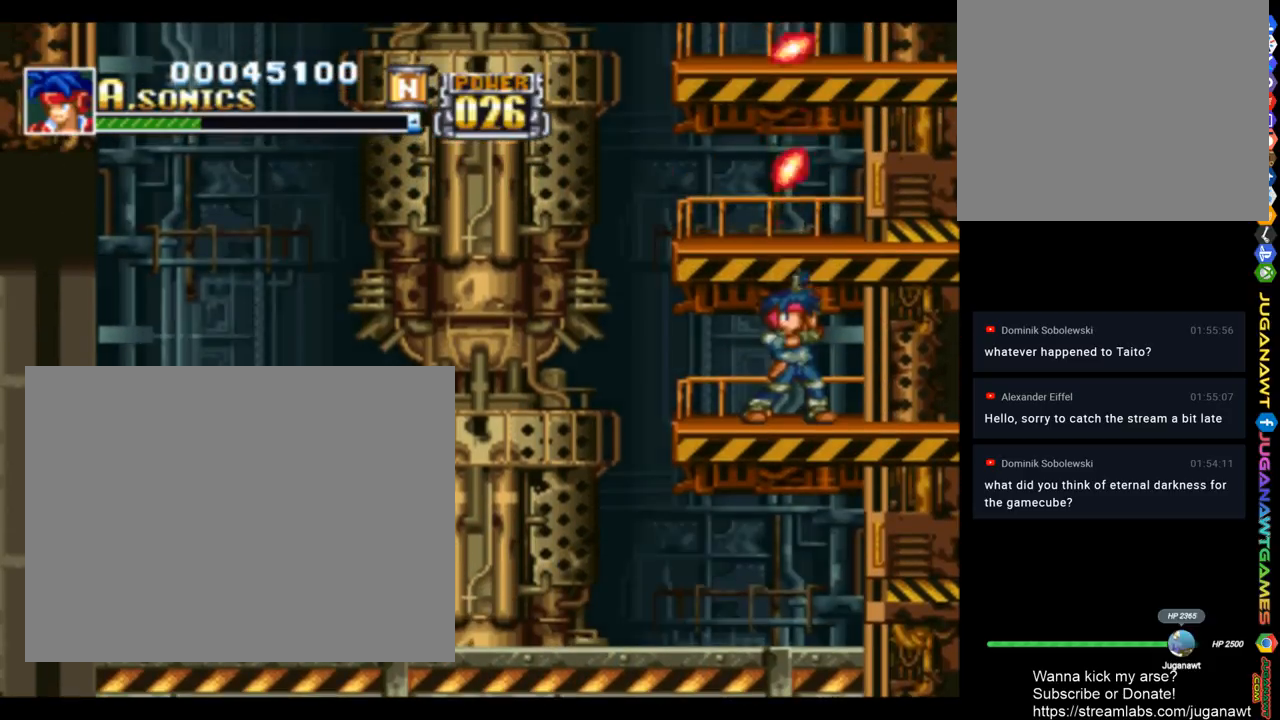
{"buttons": ["CROSS", "SQUARE", "DPAD_UP"], "left_stick": "center", "right_stick": "center", "events": [[83, "CROSS", "down"]]}
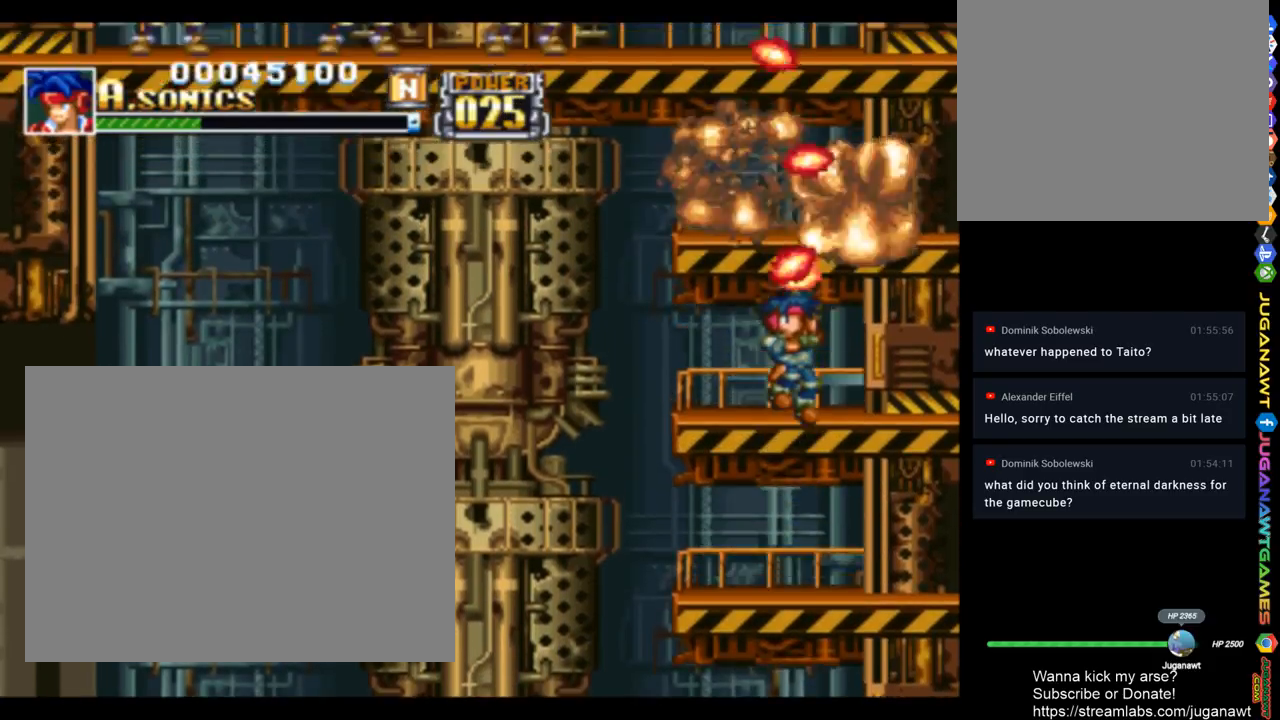
{"buttons": ["CROSS", "SQUARE", "DPAD_UP", "DPAD_LEFT"], "left_stick": "center", "right_stick": "center", "events": [[317, "CROSS", "up"], [383, "DPAD_LEFT", "down"], [483, "CROSS", "down"]]}
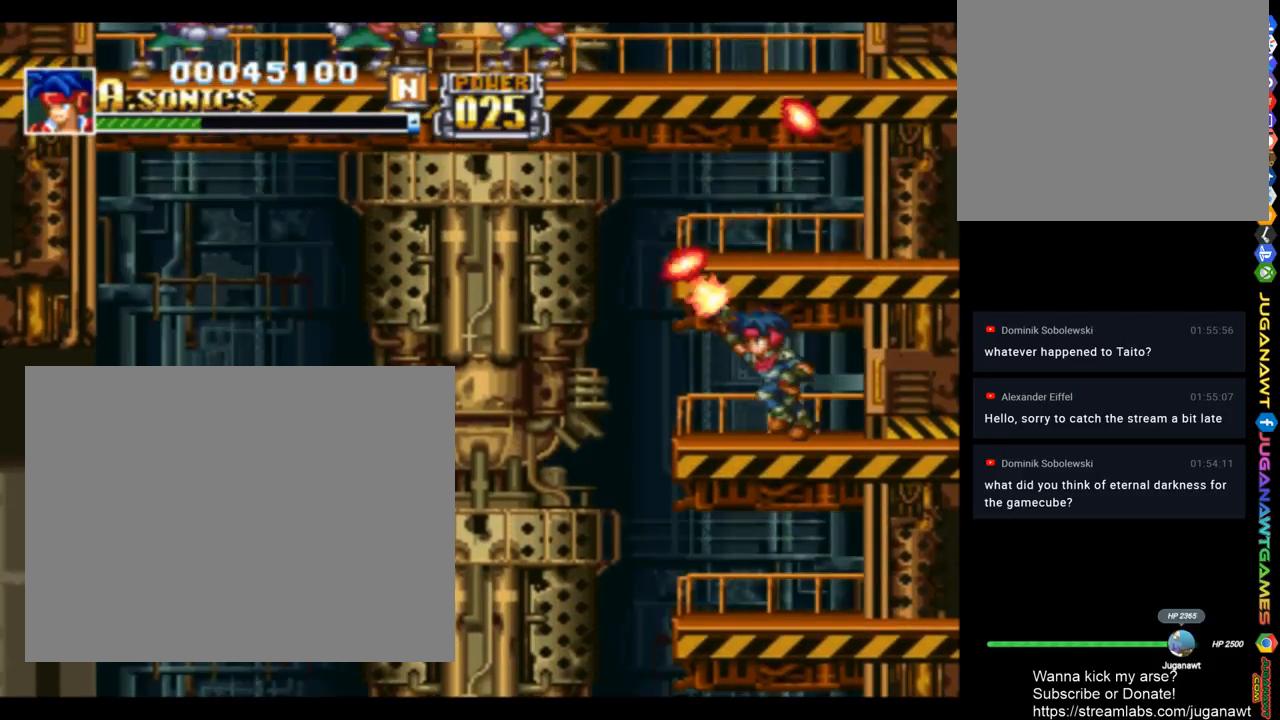
{"buttons": ["CROSS", "SQUARE", "DPAD_UP", "DPAD_RIGHT"], "left_stick": "center", "right_stick": "center", "events": [[17, "DPAD_LEFT", "up"], [83, "DPAD_LEFT", "down"], [250, "DPAD_LEFT", "up"], [483, "DPAD_RIGHT", "down"]]}
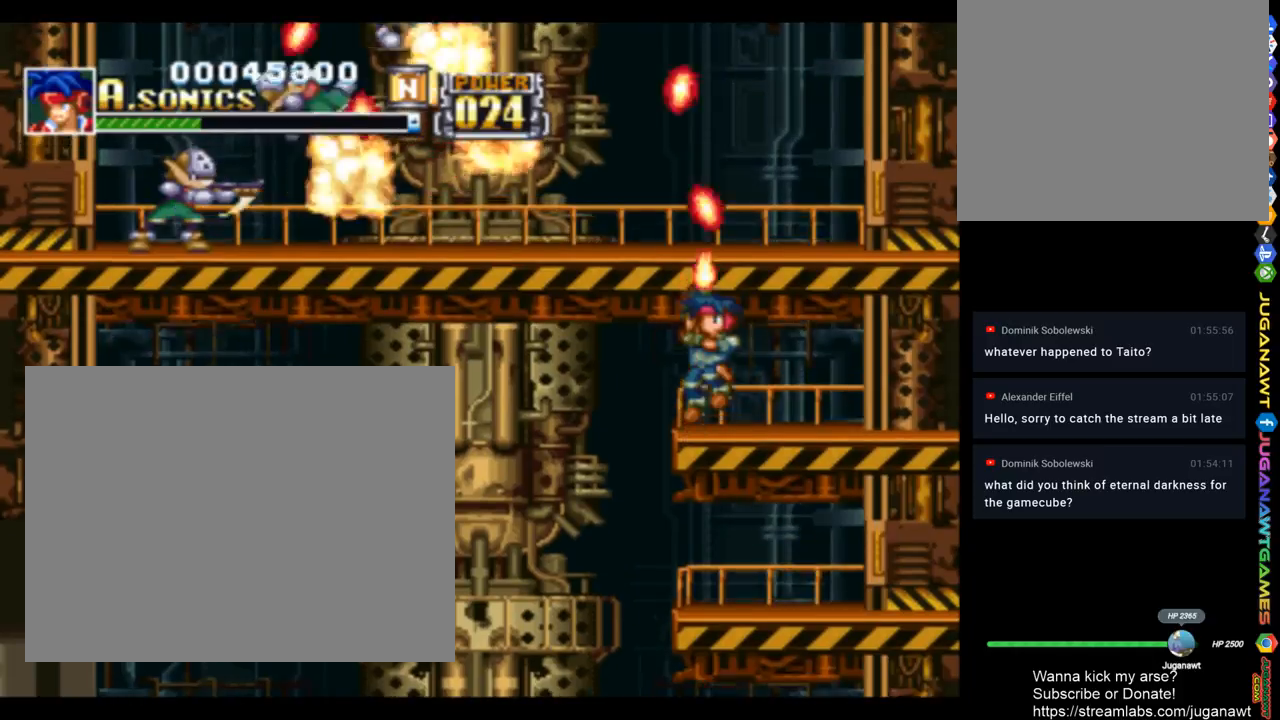
{"buttons": ["CROSS", "SQUARE", "DPAD_UP", "DPAD_LEFT"], "left_stick": "center", "right_stick": "center", "events": [[17, "CROSS", "up"], [117, "DPAD_RIGHT", "up"], [317, "DPAD_LEFT", "down"], [350, "CROSS", "down"]]}
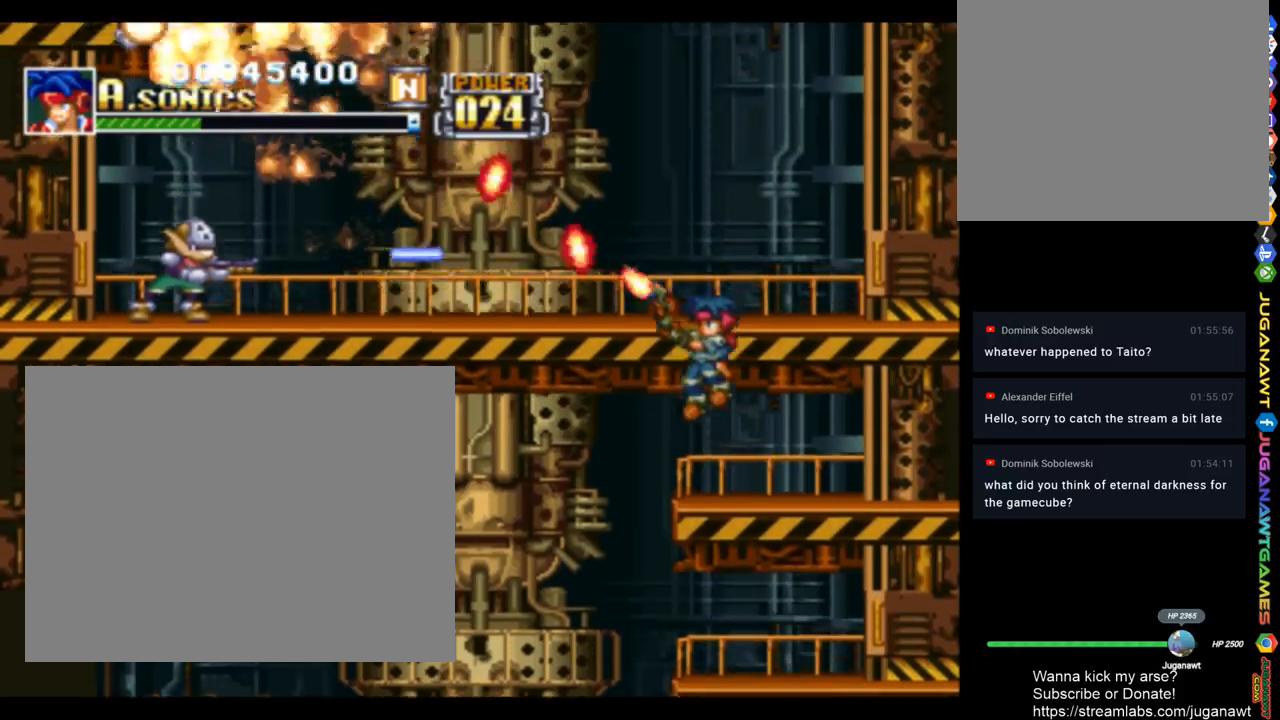
{"buttons": ["SQUARE", "DPAD_RIGHT"], "left_stick": "center", "right_stick": "center", "events": [[17, "DPAD_UP", "up"], [217, "DPAD_LEFT", "up"], [283, "DPAD_RIGHT", "down"], [483, "CROSS", "up"]]}
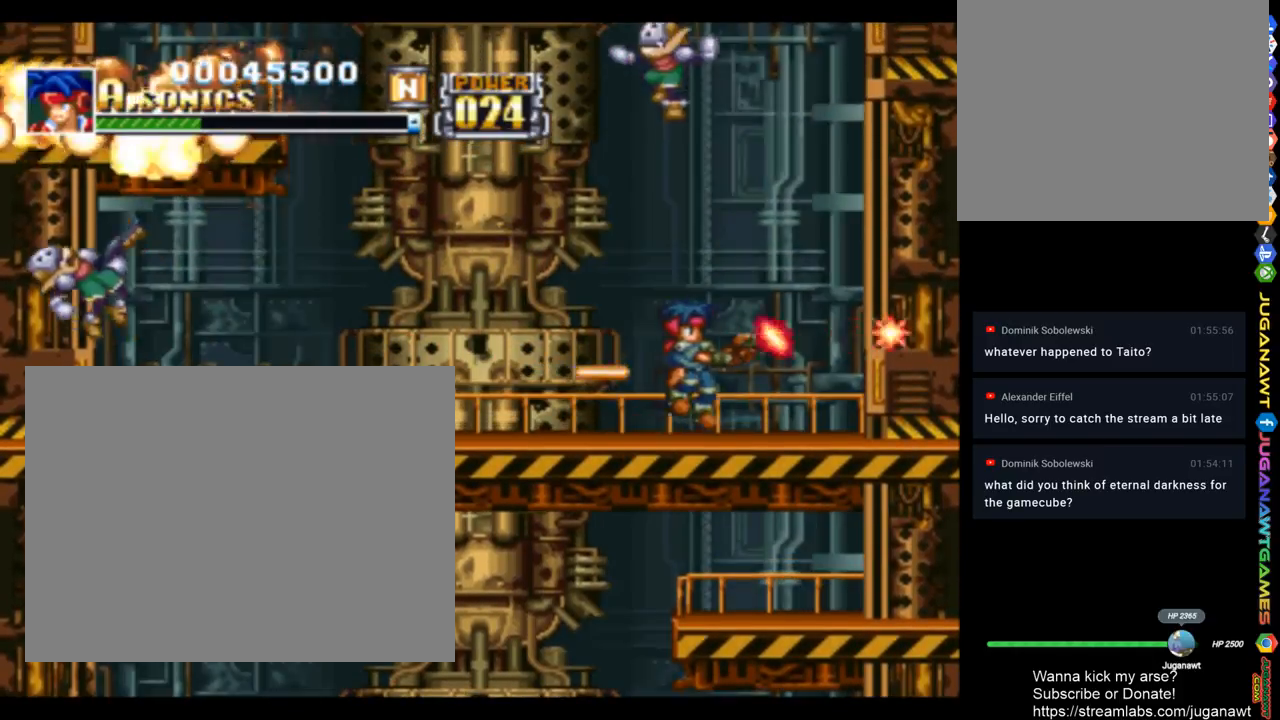
{"buttons": ["CROSS", "SQUARE", "DPAD_LEFT"], "left_stick": "center", "right_stick": "center", "events": [[150, "CROSS", "down"], [417, "DPAD_RIGHT", "up"], [450, "DPAD_LEFT", "down"]]}
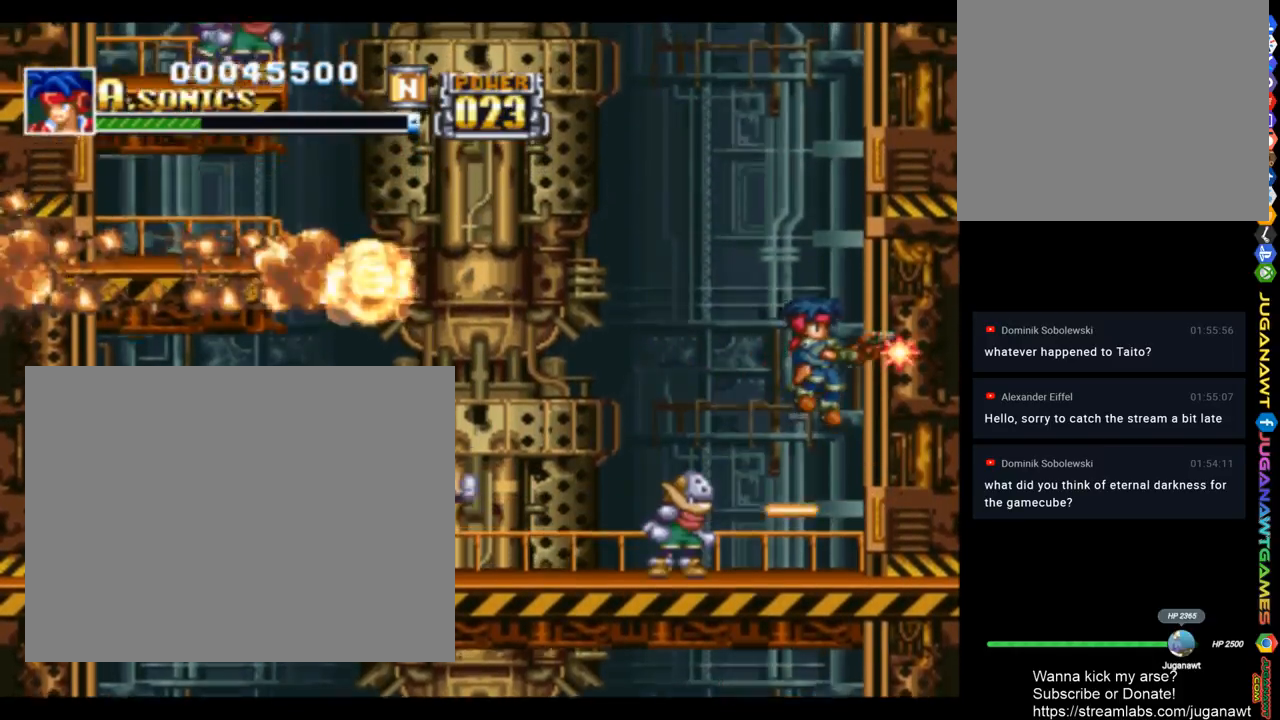
{"buttons": ["CROSS", "SQUARE", "DPAD_DOWN", "DPAD_RIGHT"], "left_stick": "center", "right_stick": "center", "events": [[117, "DPAD_DOWN", "down"], [217, "DPAD_LEFT", "up"], [317, "DPAD_RIGHT", "down"]]}
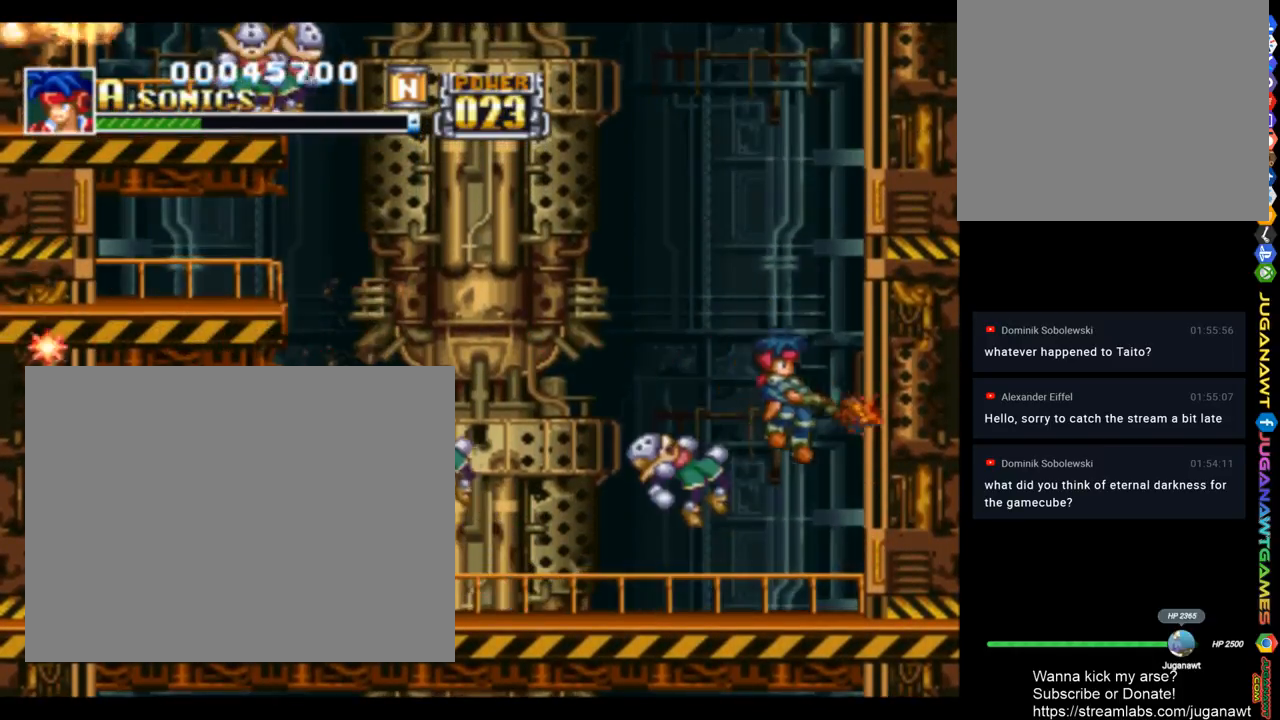
{"buttons": ["SQUARE", "DPAD_UP", "DPAD_LEFT"], "left_stick": "center", "right_stick": "center", "events": [[50, "DPAD_RIGHT", "up"], [83, "DPAD_LEFT", "down"], [183, "DPAD_DOWN", "up"], [283, "CROSS", "up"], [317, "DPAD_UP", "down"]]}
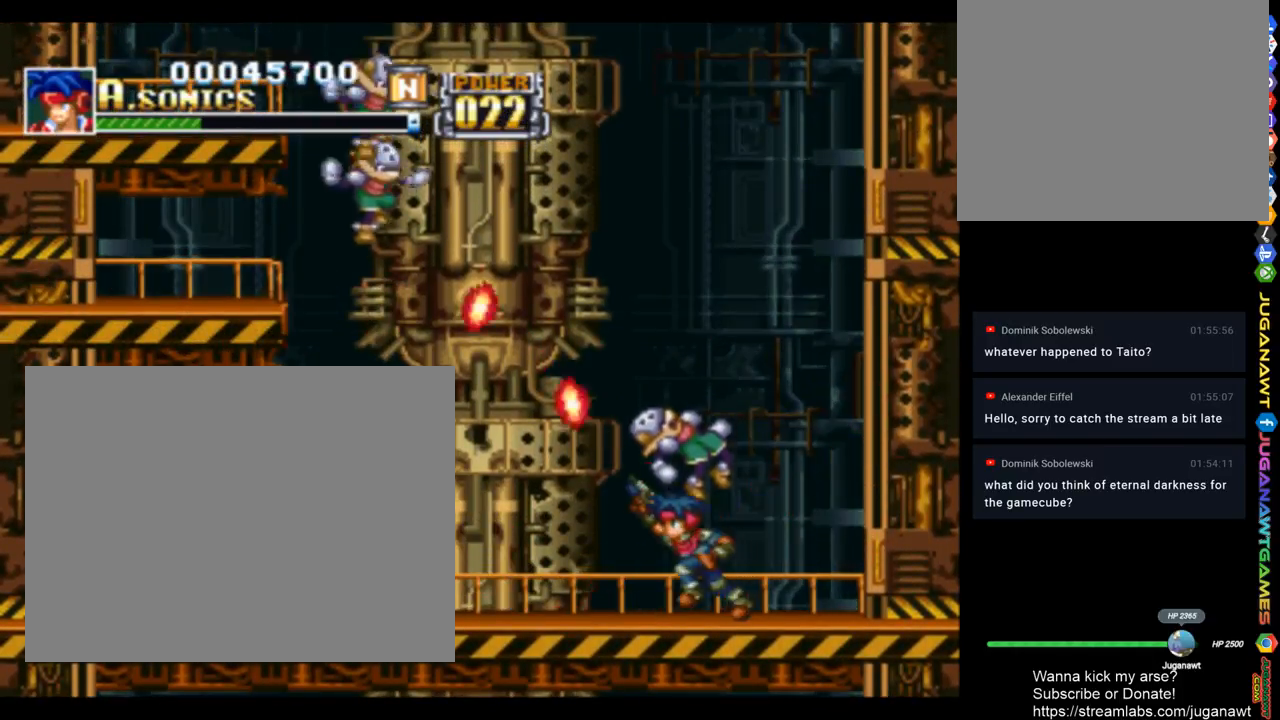
{"buttons": ["SQUARE", "DPAD_UP", "DPAD_LEFT"], "left_stick": "center", "right_stick": "center", "events": []}
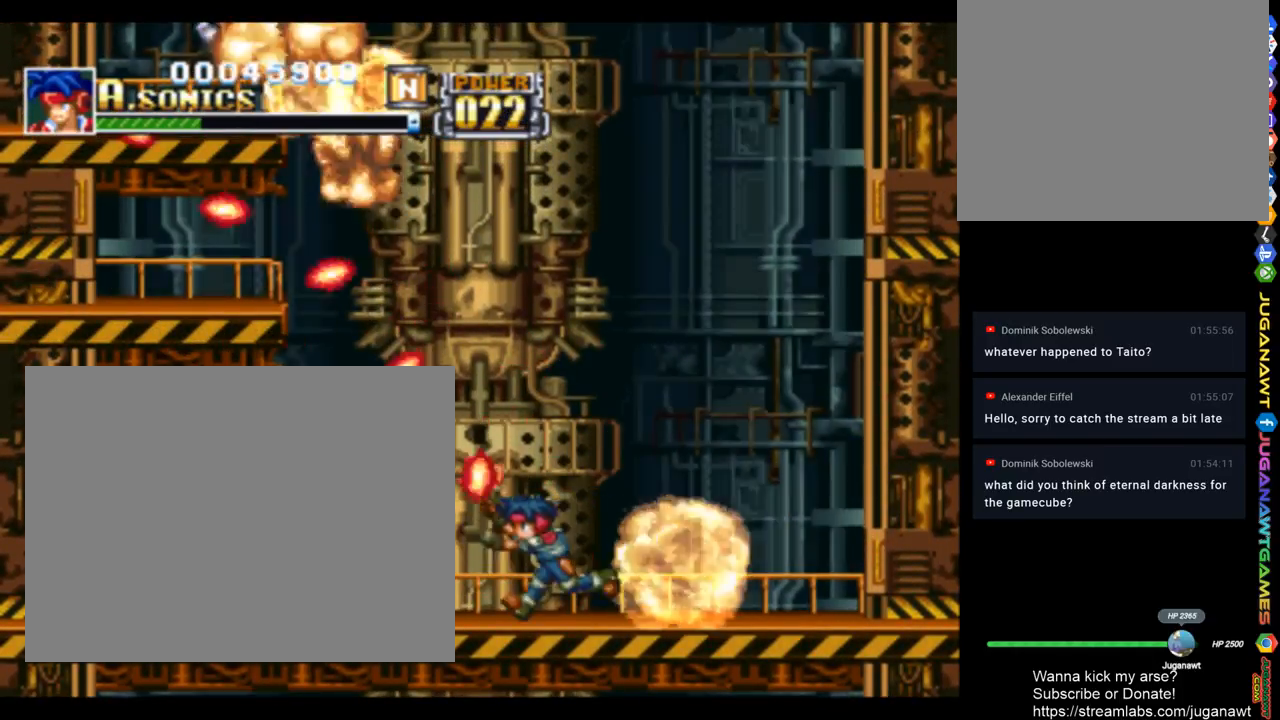
{"buttons": ["CROSS", "SQUARE", "DPAD_UP", "DPAD_LEFT"], "left_stick": "center", "right_stick": "center", "events": [[217, "CROSS", "down"]]}
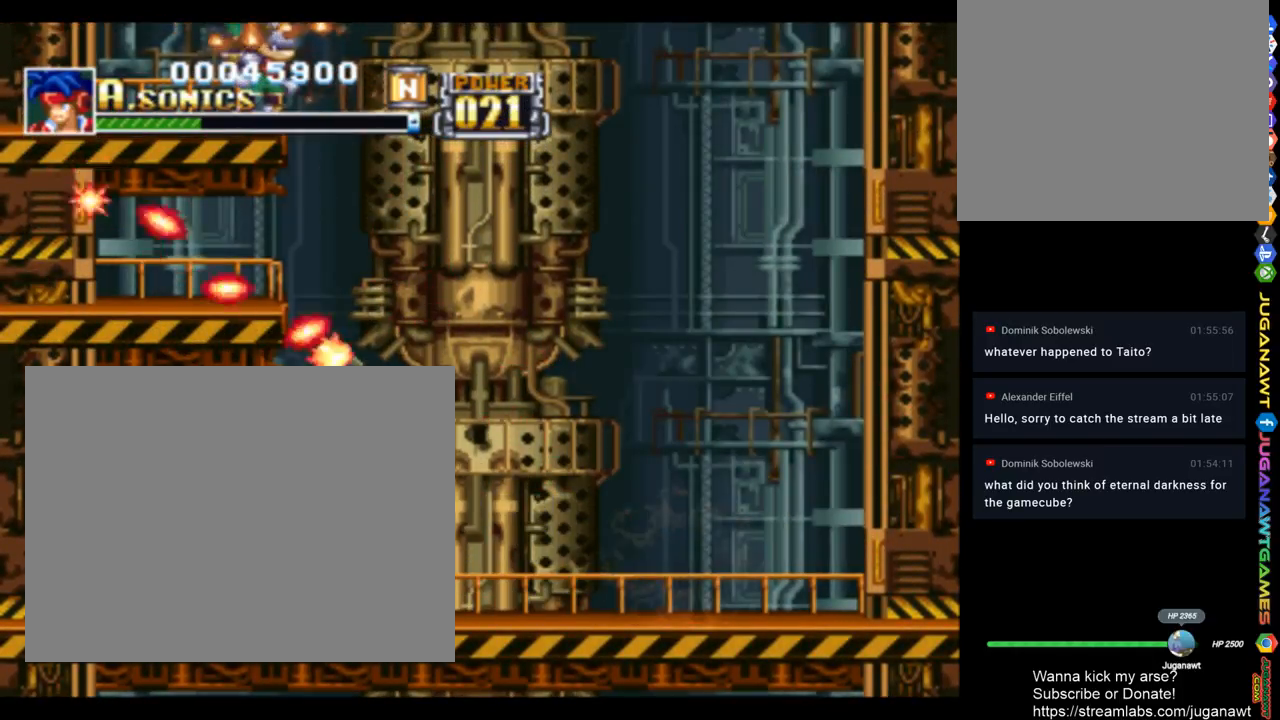
{"buttons": ["CROSS", "SQUARE", "DPAD_UP", "DPAD_LEFT"], "left_stick": "center", "right_stick": "center", "events": []}
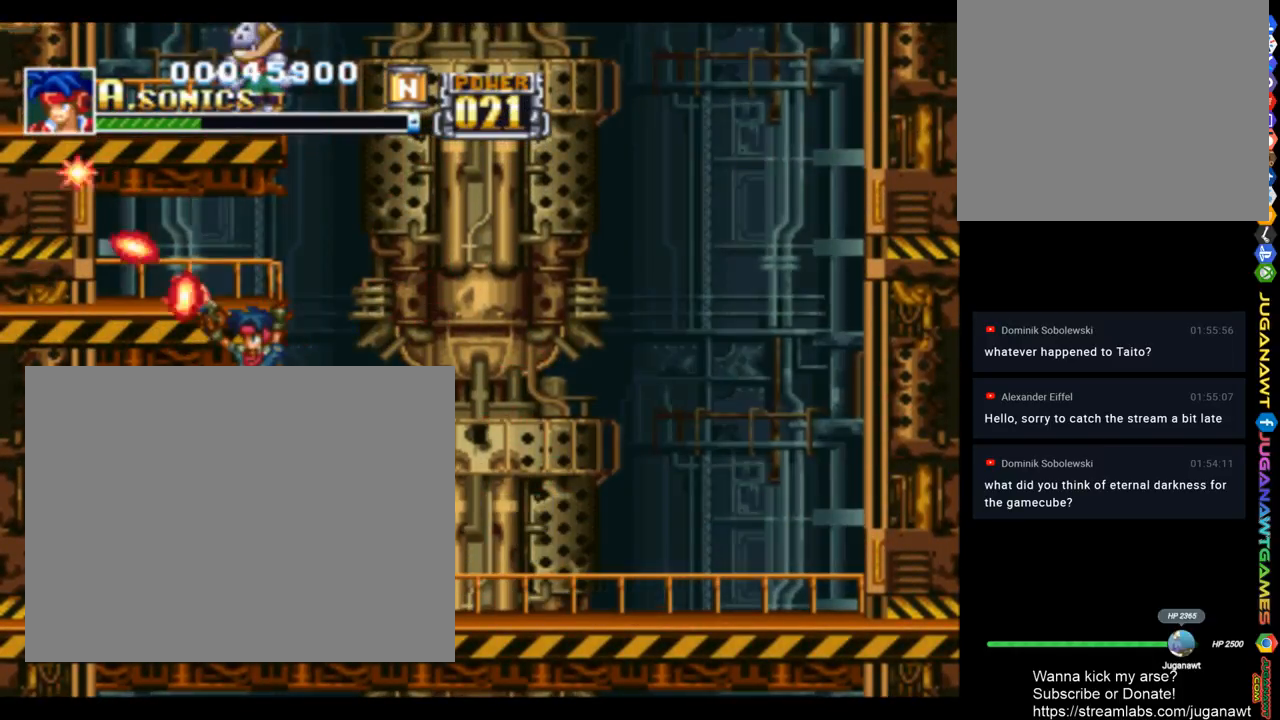
{"buttons": ["CROSS", "SQUARE", "DPAD_UP"], "left_stick": "center", "right_stick": "center", "events": [[50, "CROSS", "up"], [217, "CROSS", "down"], [217, "DPAD_LEFT", "up"]]}
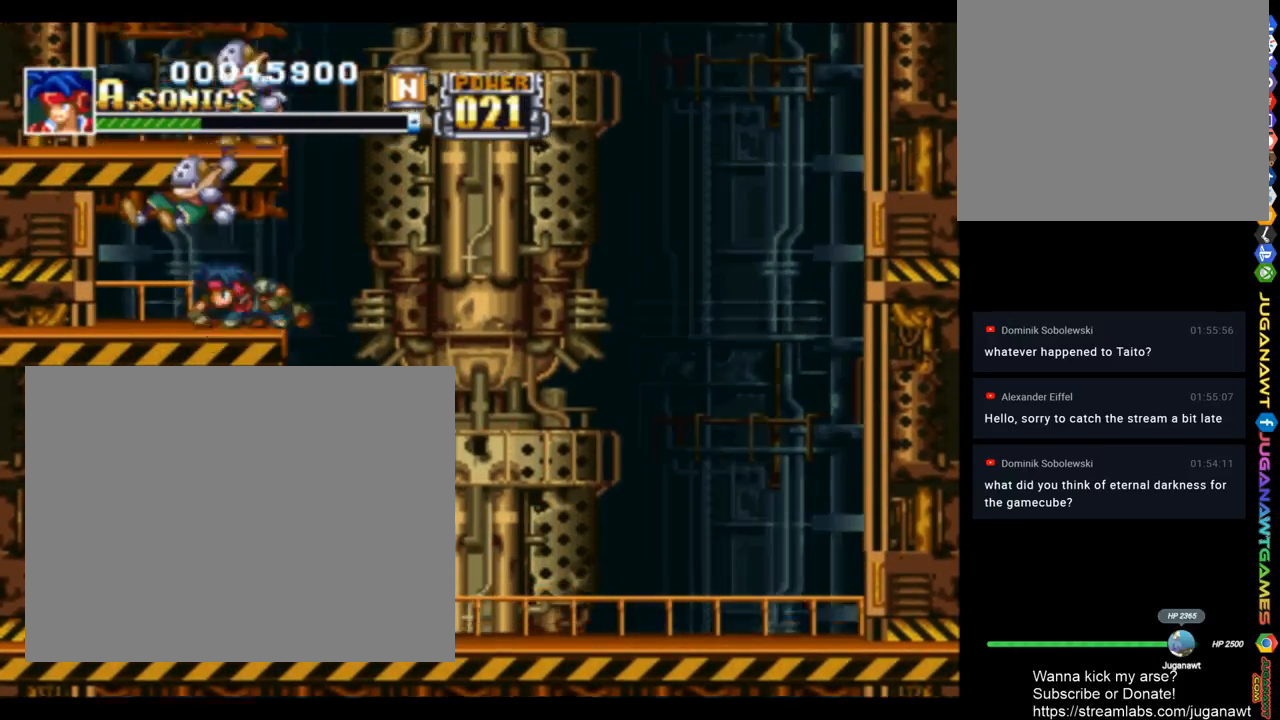
{"buttons": ["CROSS", "SQUARE", "DPAD_UP"], "left_stick": "center", "right_stick": "center", "events": [[183, "CROSS", "up"], [483, "CROSS", "down"]]}
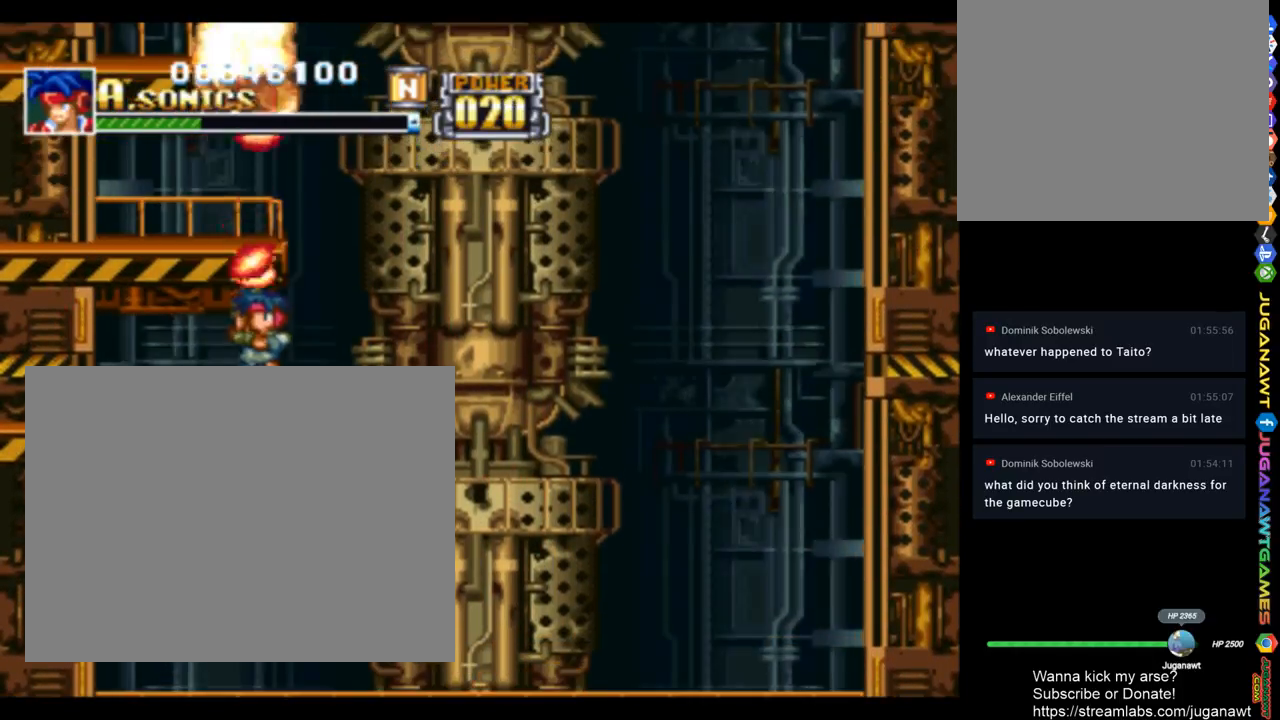
{"buttons": ["CROSS", "SQUARE", "DPAD_UP", "DPAD_RIGHT"], "left_stick": "center", "right_stick": "center", "events": [[17, "DPAD_LEFT", "down"], [283, "DPAD_LEFT", "up"], [450, "DPAD_RIGHT", "down"]]}
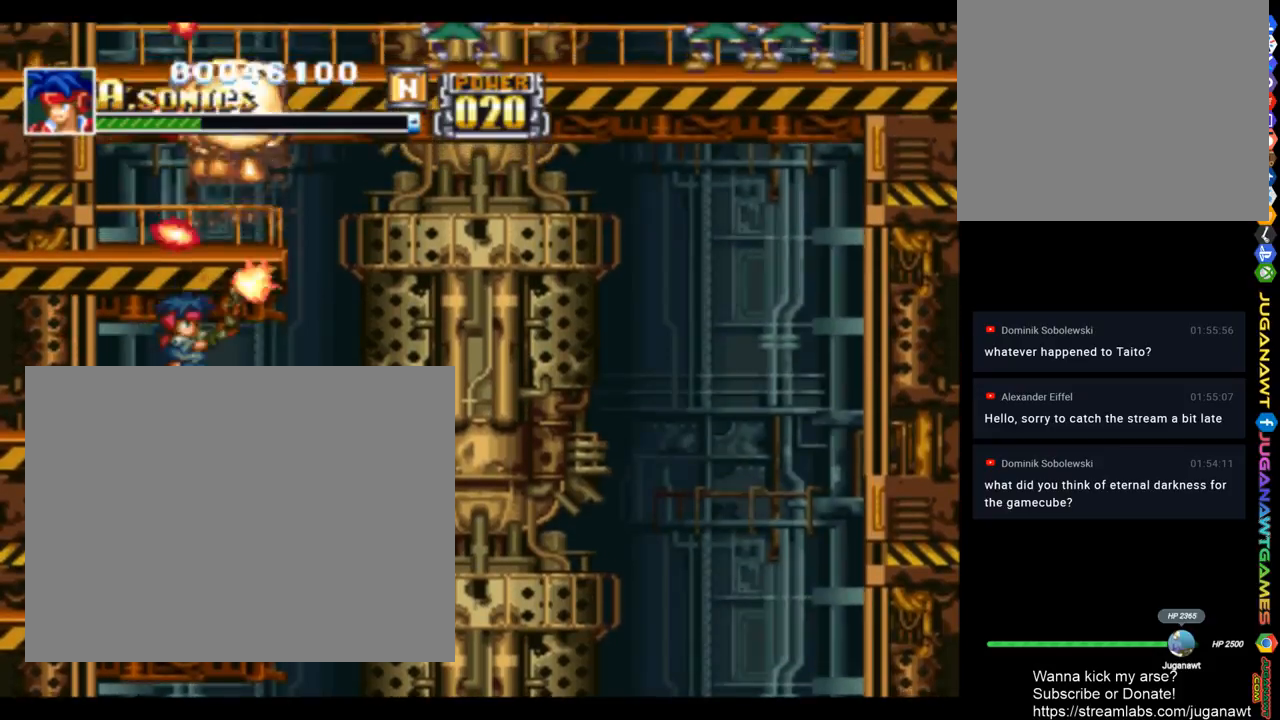
{"buttons": ["CROSS", "SQUARE", "DPAD_UP"], "left_stick": "center", "right_stick": "center", "events": [[17, "CROSS", "up"], [117, "DPAD_RIGHT", "up"], [317, "CROSS", "down"]]}